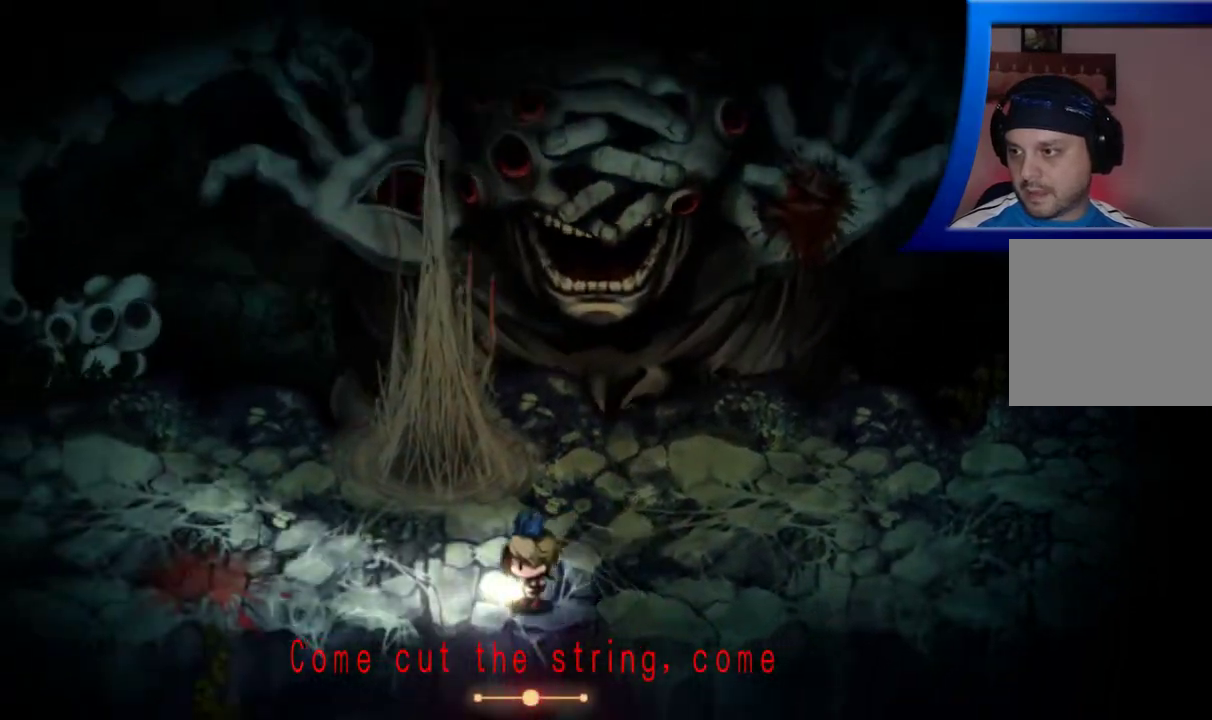
Gameplay with a controller (Xbox layout); each line is a JSON object with the inputs held at the frame after it. "events" lists button and stick changes between this image and that frame as [ms after this image, input, new state], when the widget could be followed in between. Not read: L3 R3.
{"buttons": [], "left_stick": "left", "right_stick": "center", "events": []}
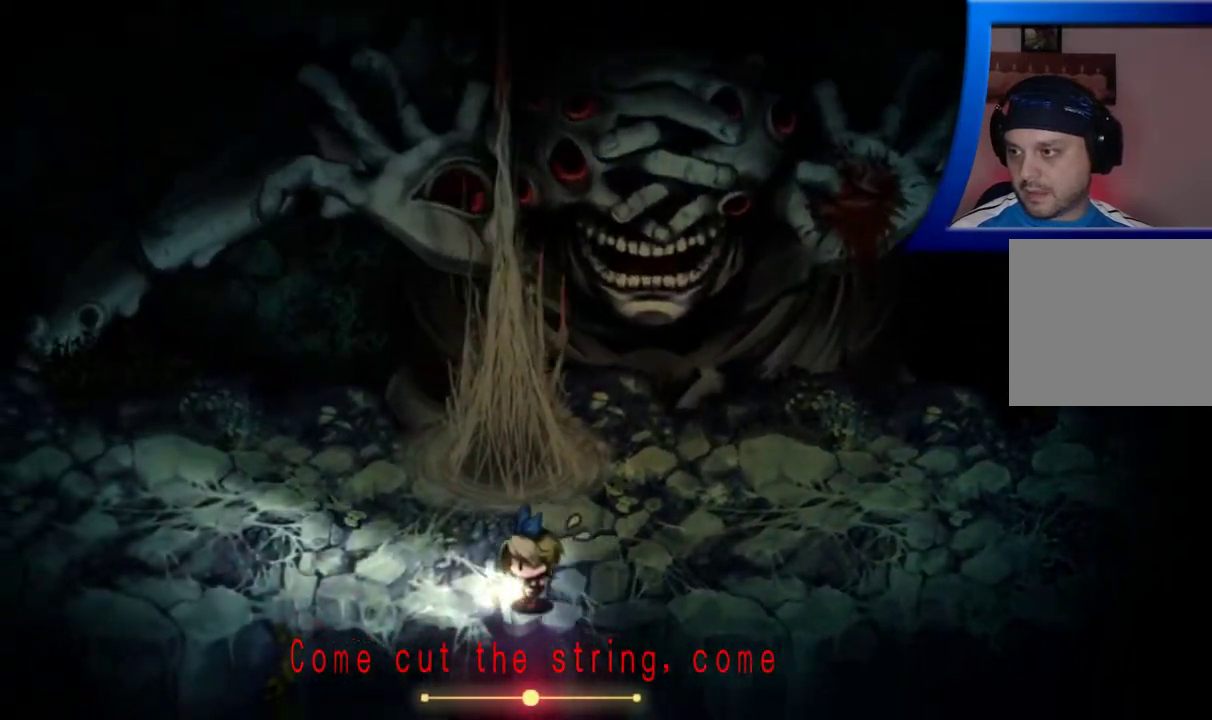
{"buttons": [], "left_stick": "left", "right_stick": "center", "events": []}
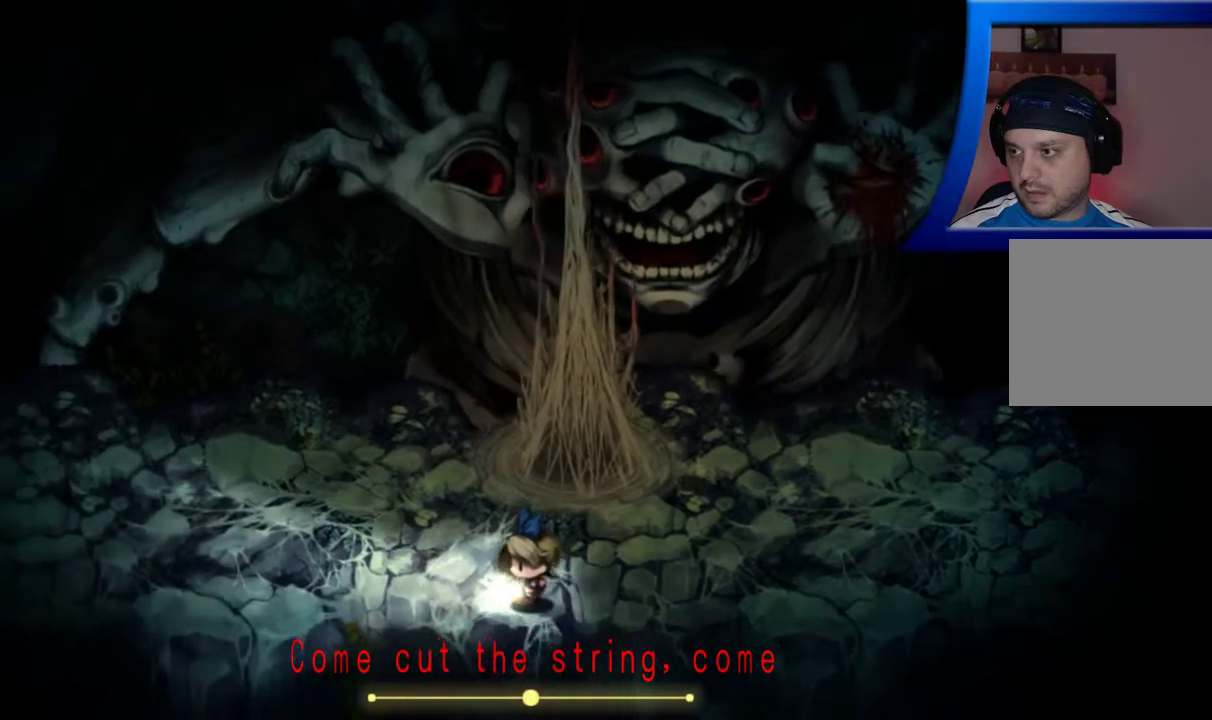
{"buttons": [], "left_stick": "left", "right_stick": "center", "events": []}
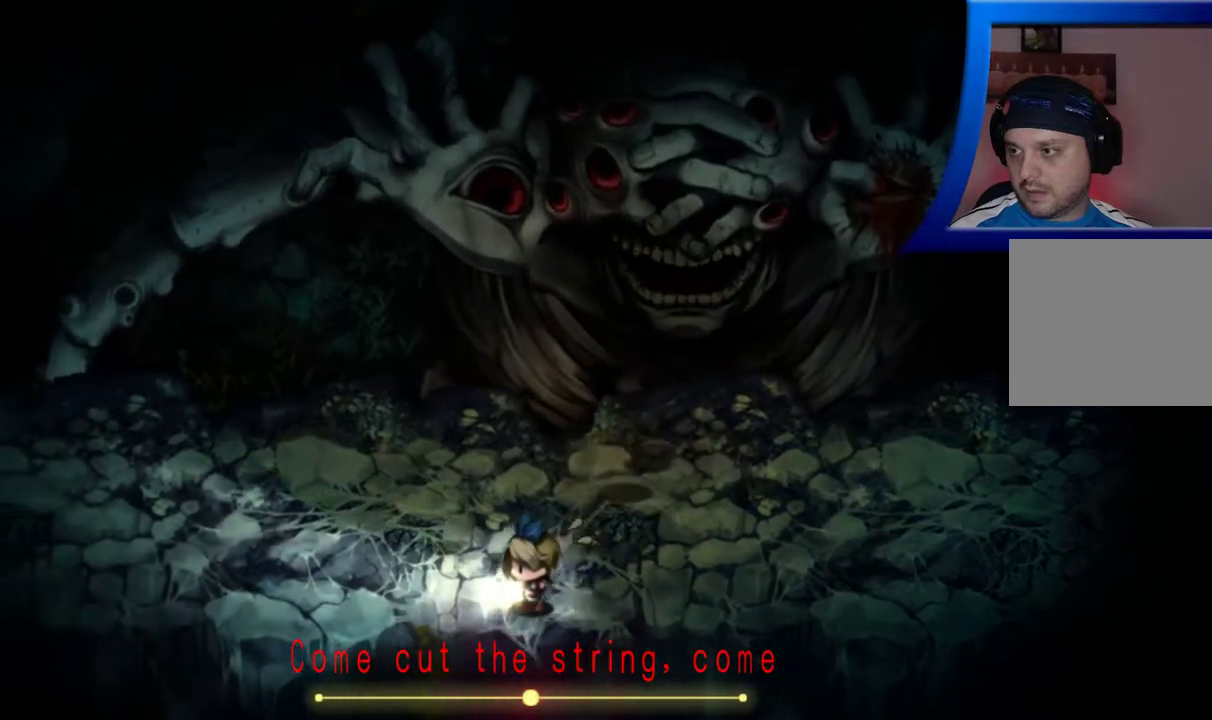
{"buttons": [], "left_stick": "left", "right_stick": "center", "events": []}
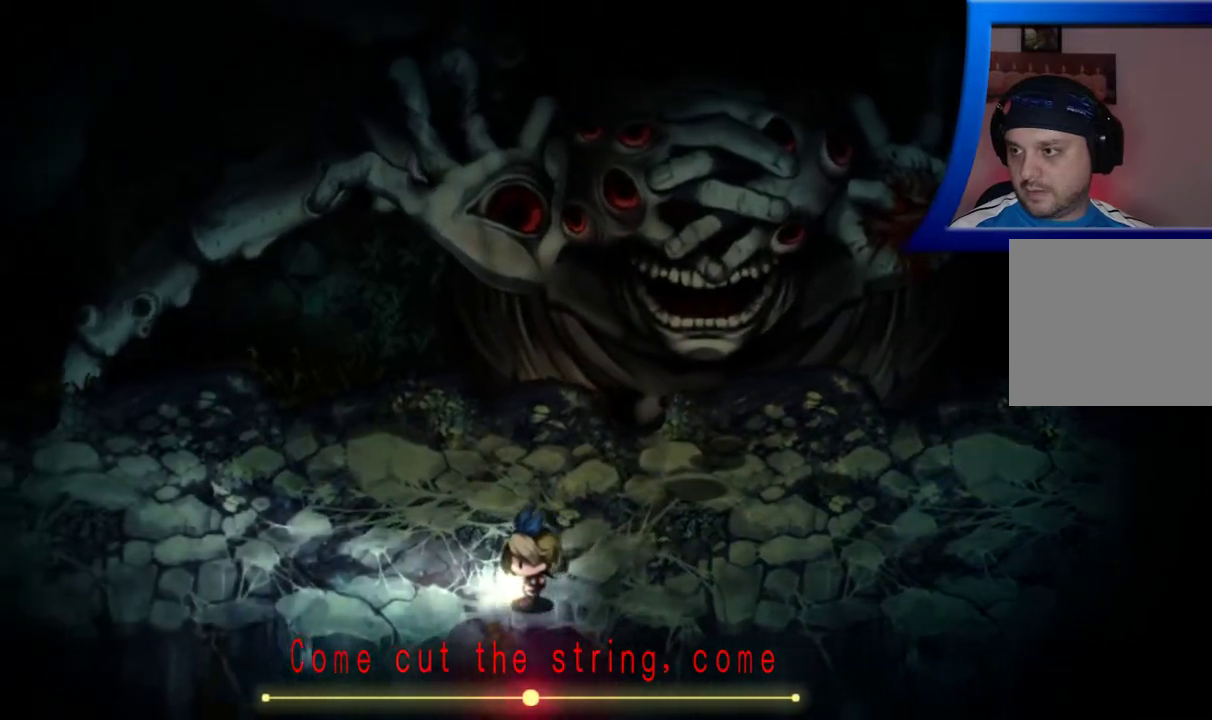
{"buttons": [], "left_stick": "left", "right_stick": "center", "events": []}
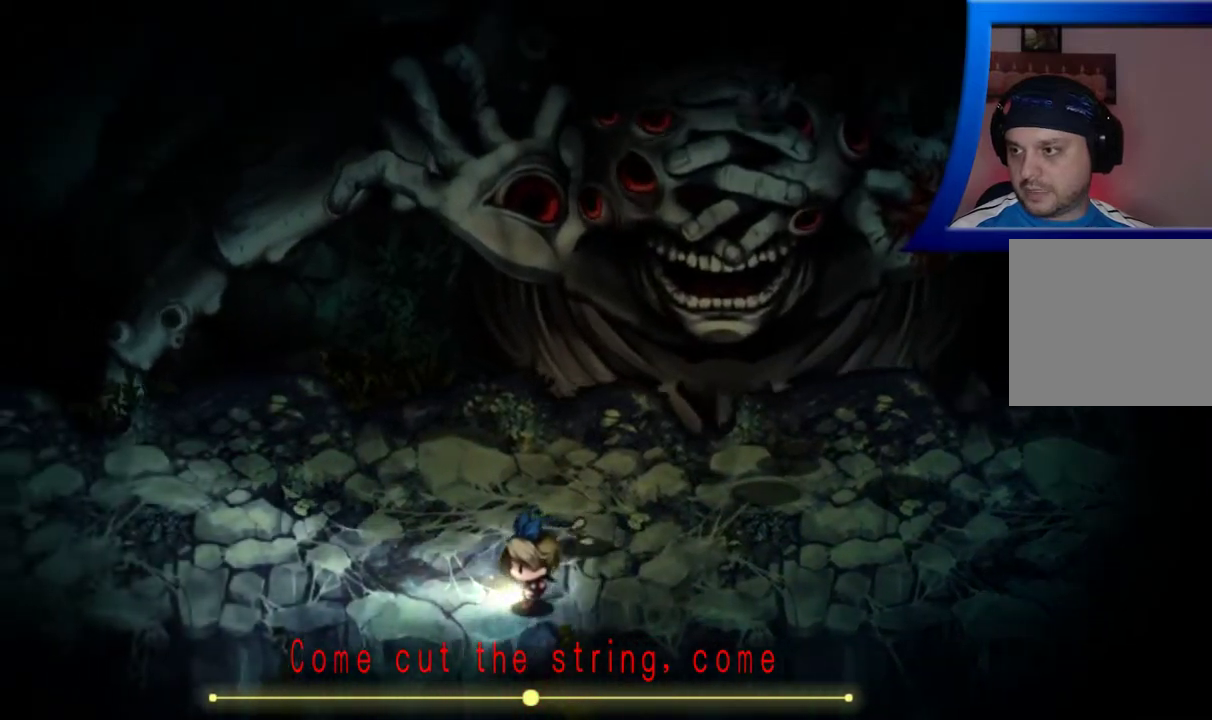
{"buttons": [], "left_stick": "left", "right_stick": "center", "events": []}
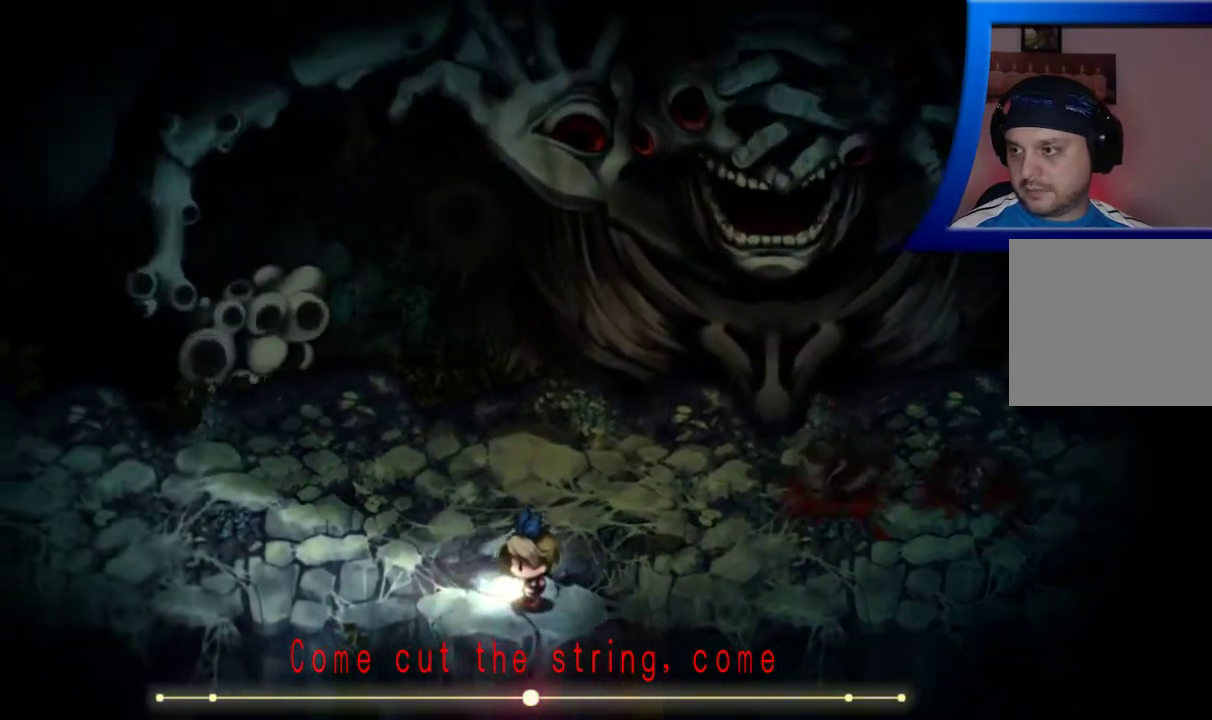
{"buttons": [], "left_stick": "left", "right_stick": "center", "events": []}
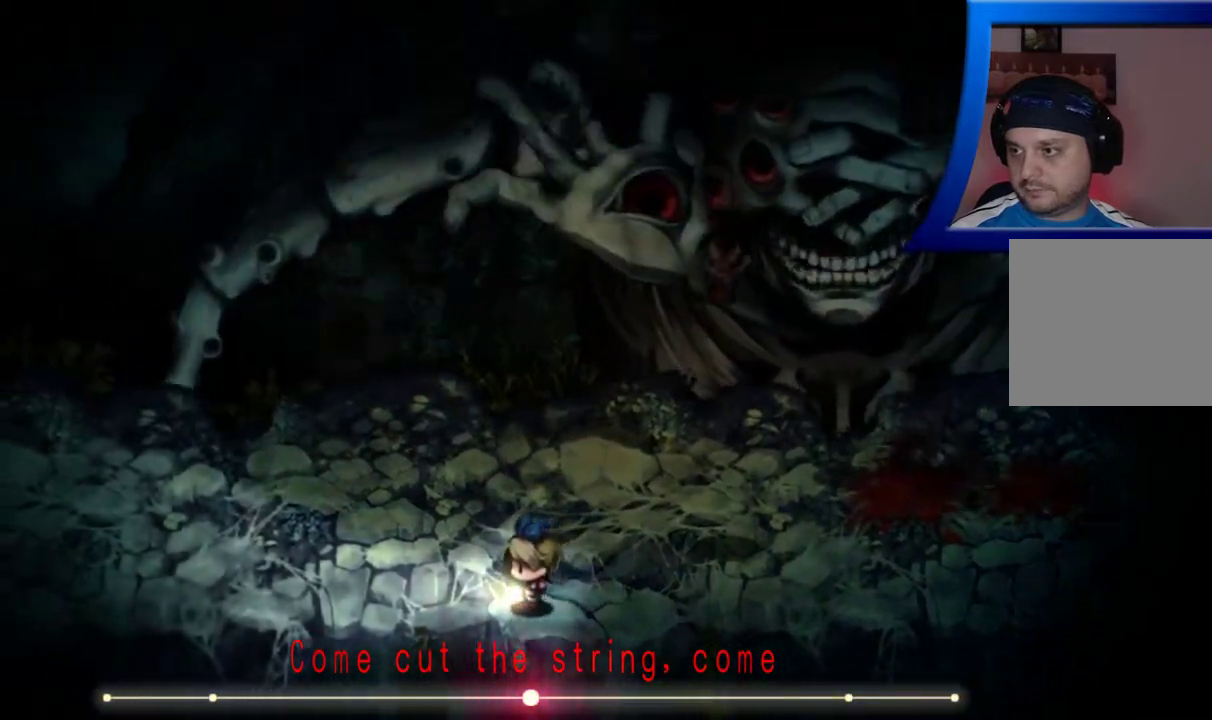
{"buttons": [], "left_stick": "left", "right_stick": "center", "events": []}
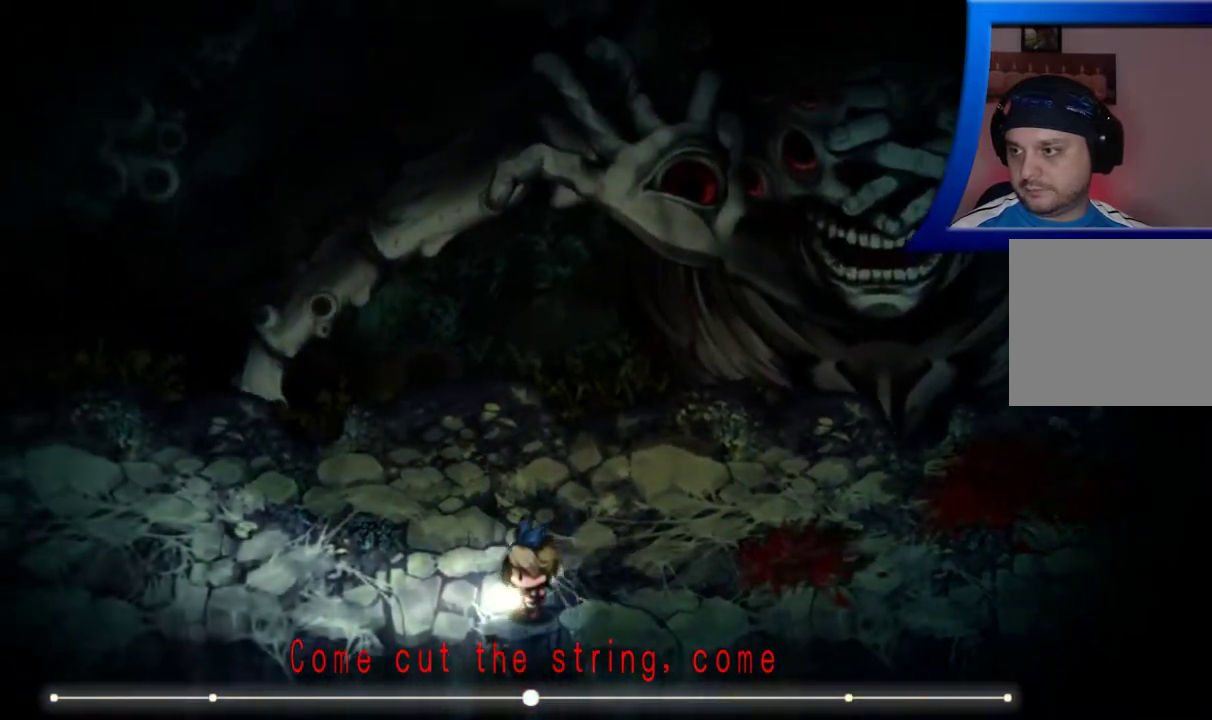
{"buttons": [], "left_stick": "left", "right_stick": "center", "events": []}
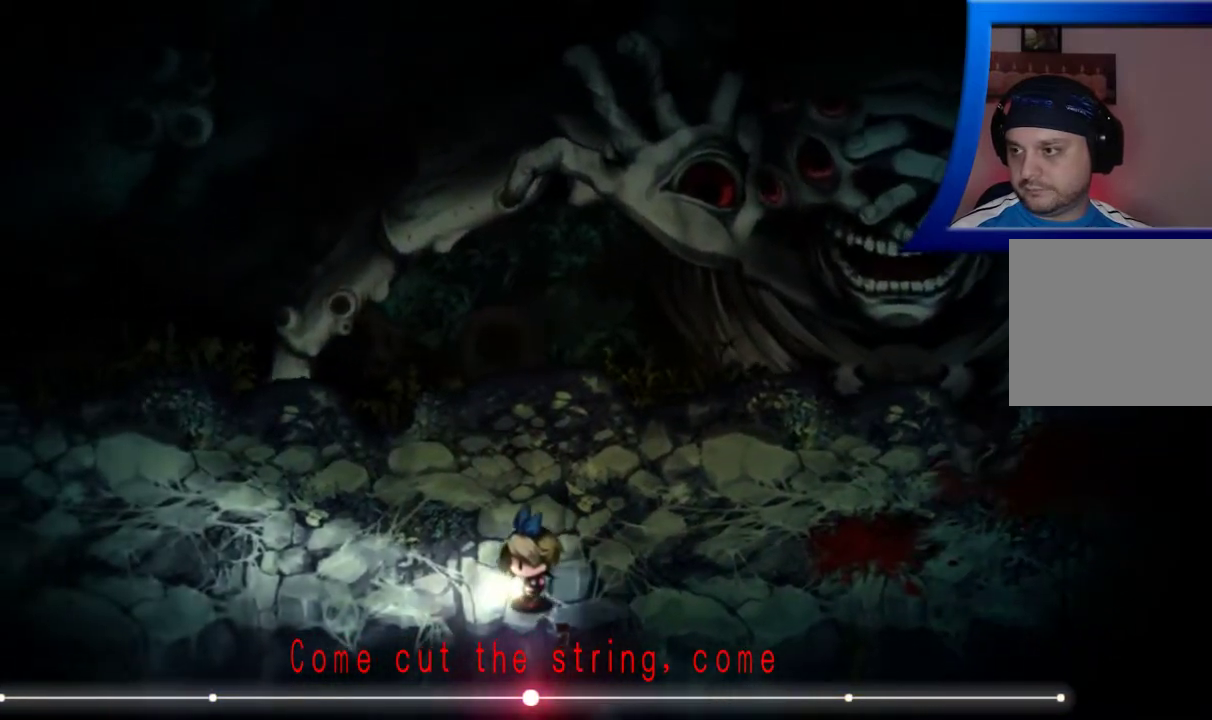
{"buttons": [], "left_stick": "left", "right_stick": "center", "events": []}
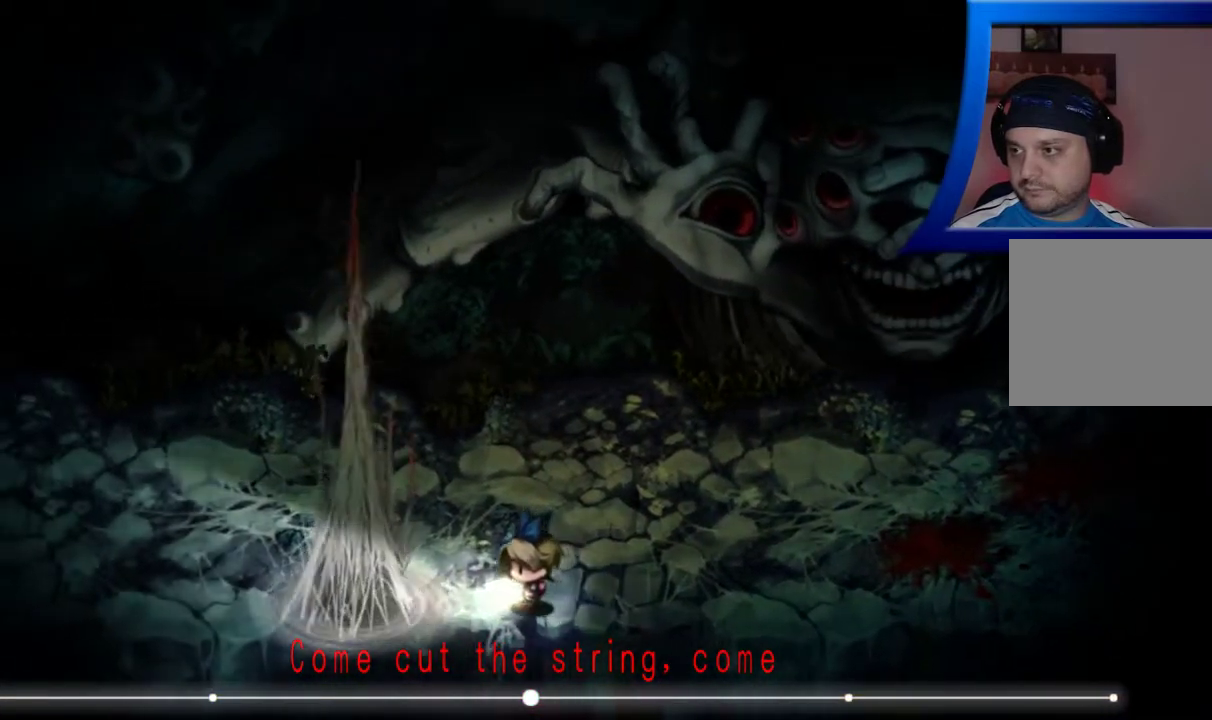
{"buttons": [], "left_stick": "up", "right_stick": "center", "events": [[150, "left_stick", "up"]]}
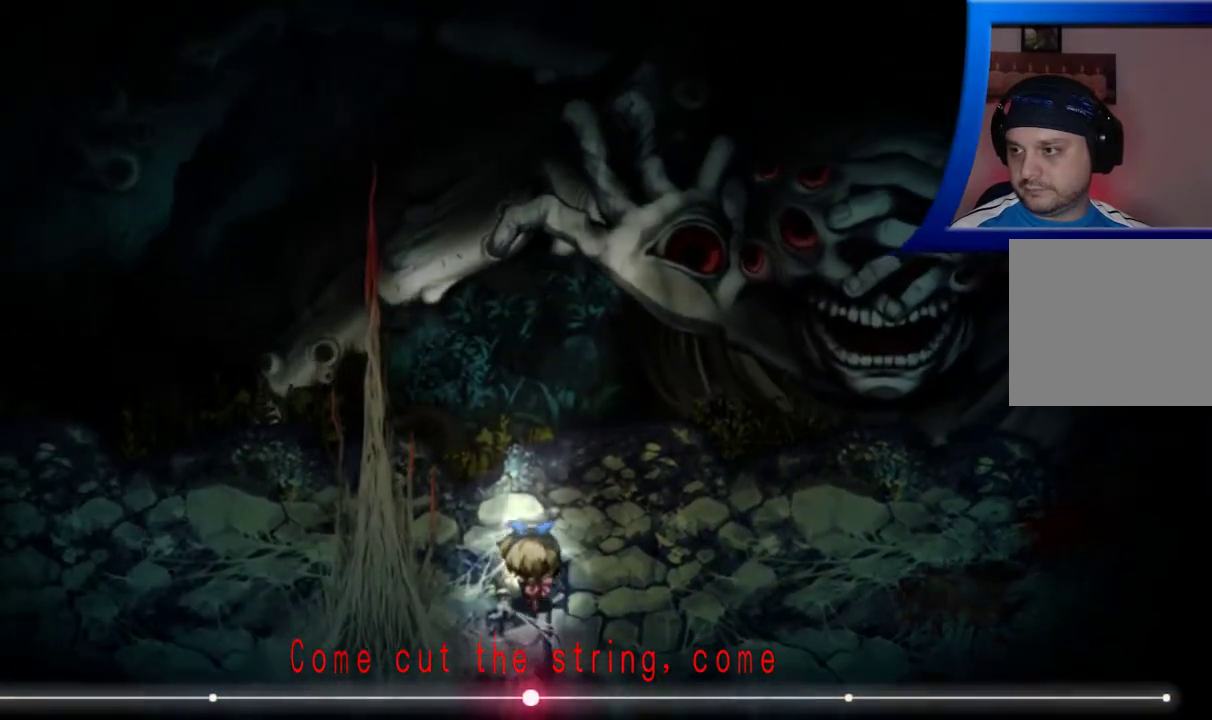
{"buttons": [], "left_stick": "up", "right_stick": "center", "events": []}
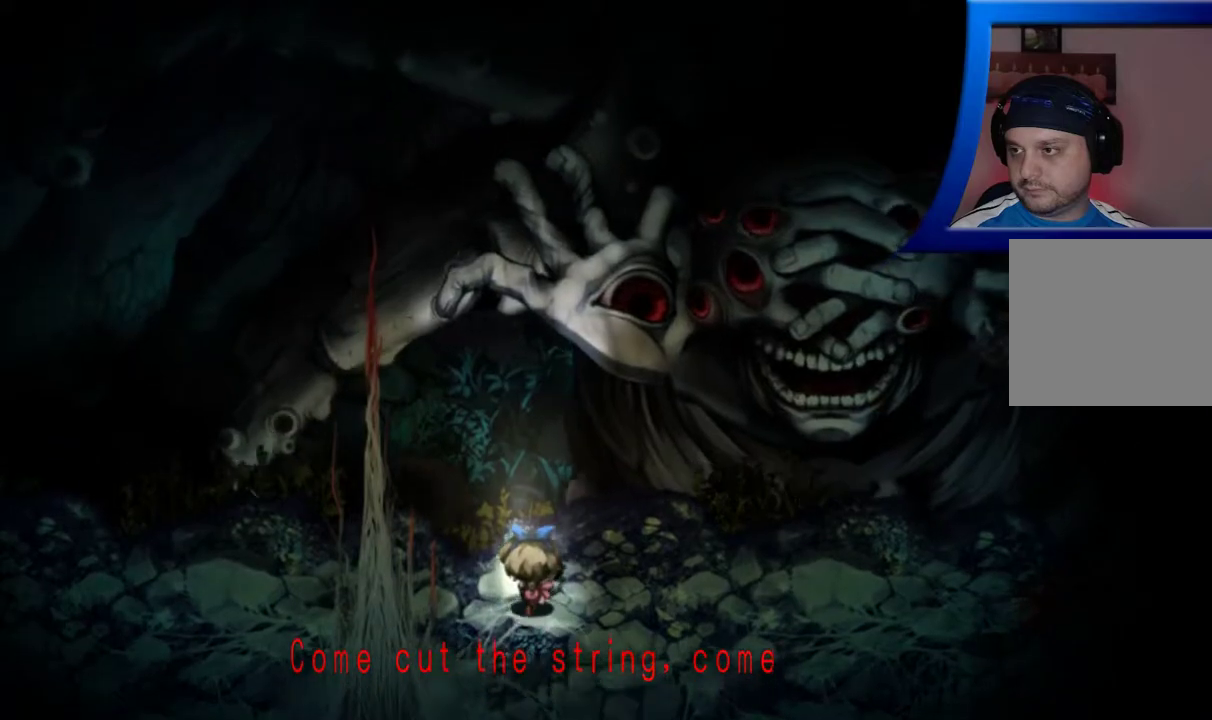
{"buttons": [], "left_stick": "left", "right_stick": "center", "events": [[33, "left_stick", "up-left"], [367, "left_stick", "left"]]}
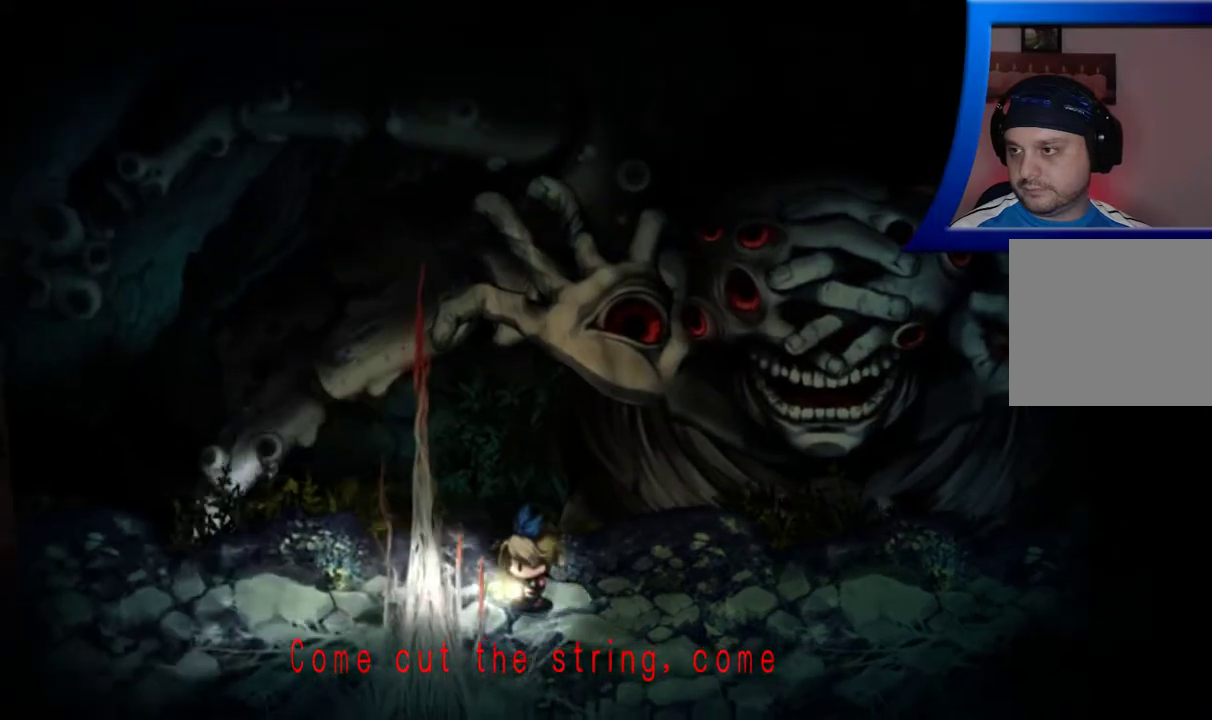
{"buttons": [], "left_stick": "left", "right_stick": "center", "events": []}
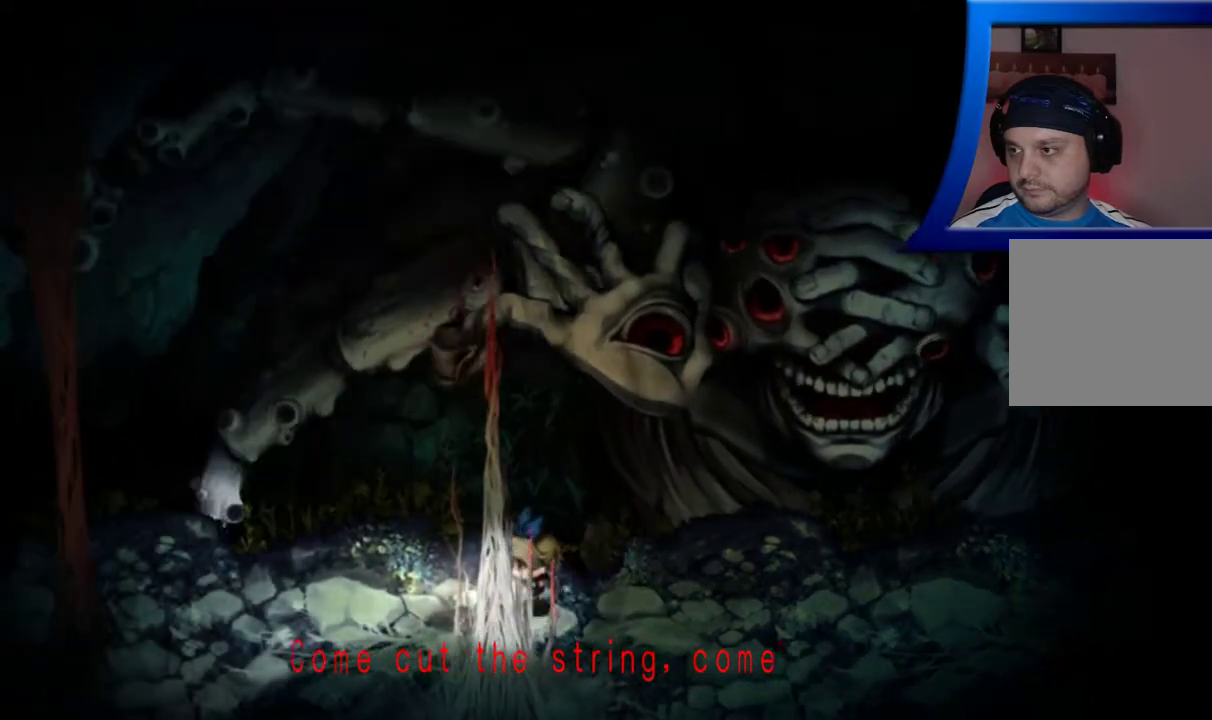
{"buttons": [], "left_stick": "right", "right_stick": "center", "events": [[150, "left_stick", "right"]]}
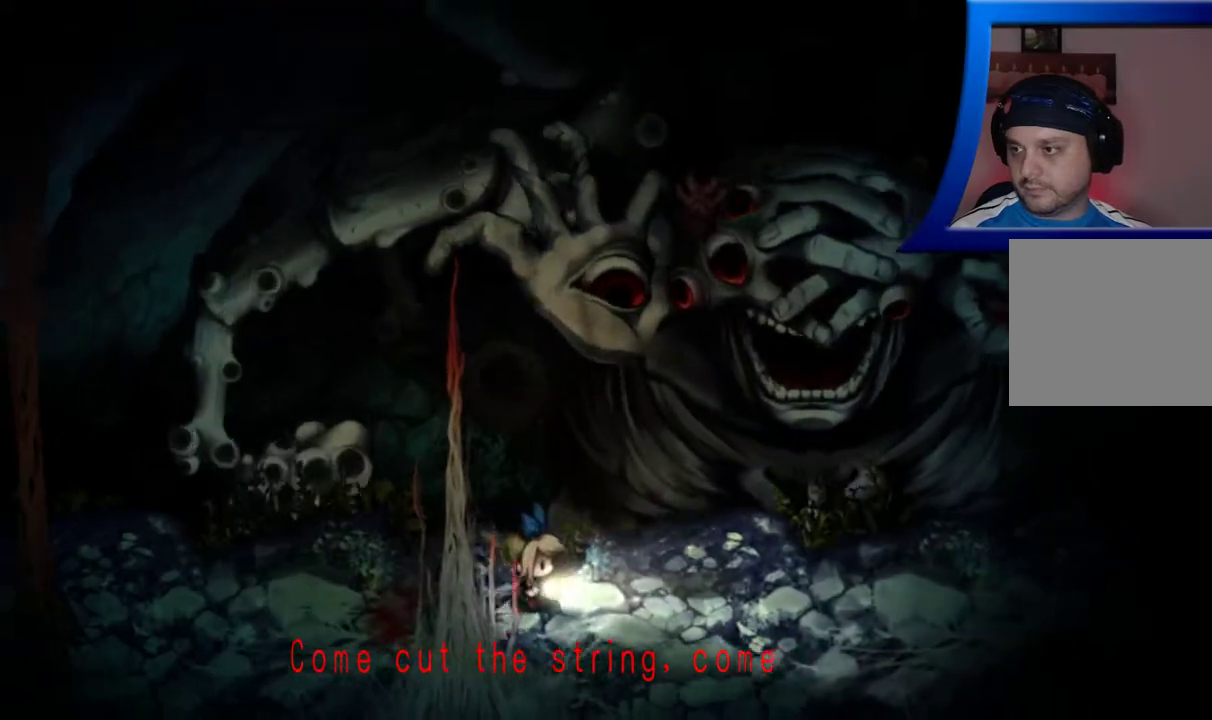
{"buttons": [], "left_stick": "left", "right_stick": "center", "events": [[167, "left_stick", "up-left"], [283, "left_stick", "down-left"], [417, "left_stick", "left"]]}
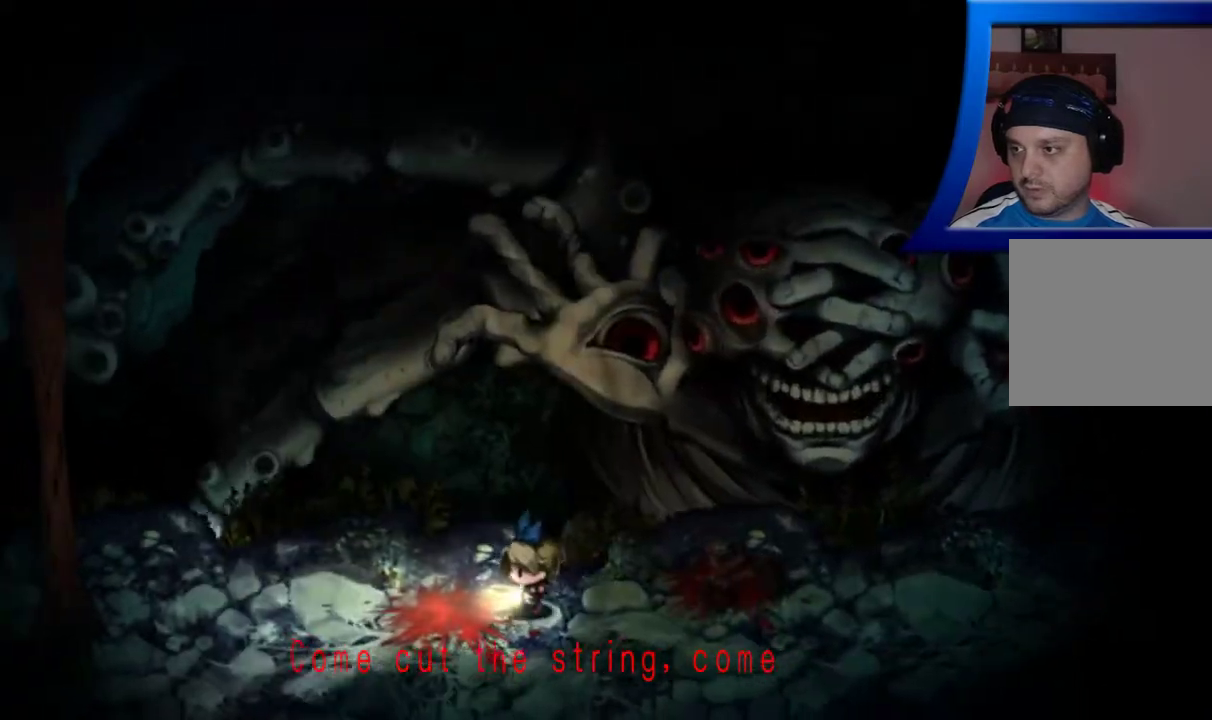
{"buttons": [], "left_stick": "left", "right_stick": "center", "events": []}
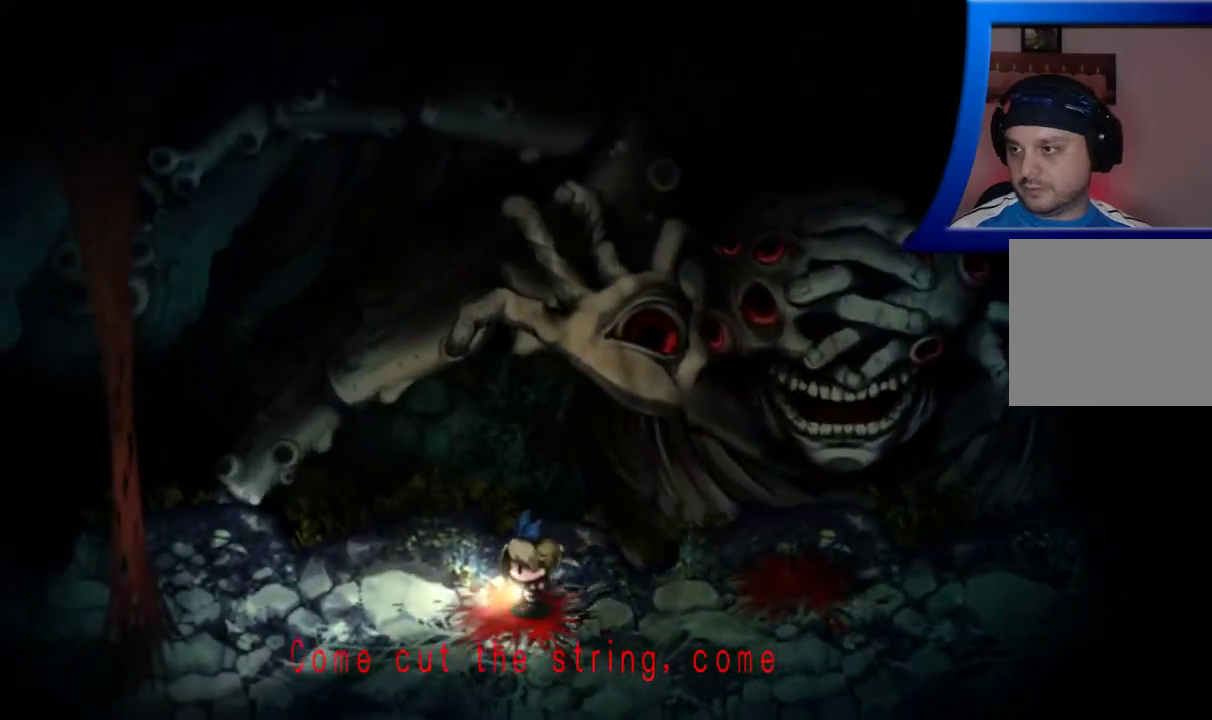
{"buttons": [], "left_stick": "left", "right_stick": "center", "events": []}
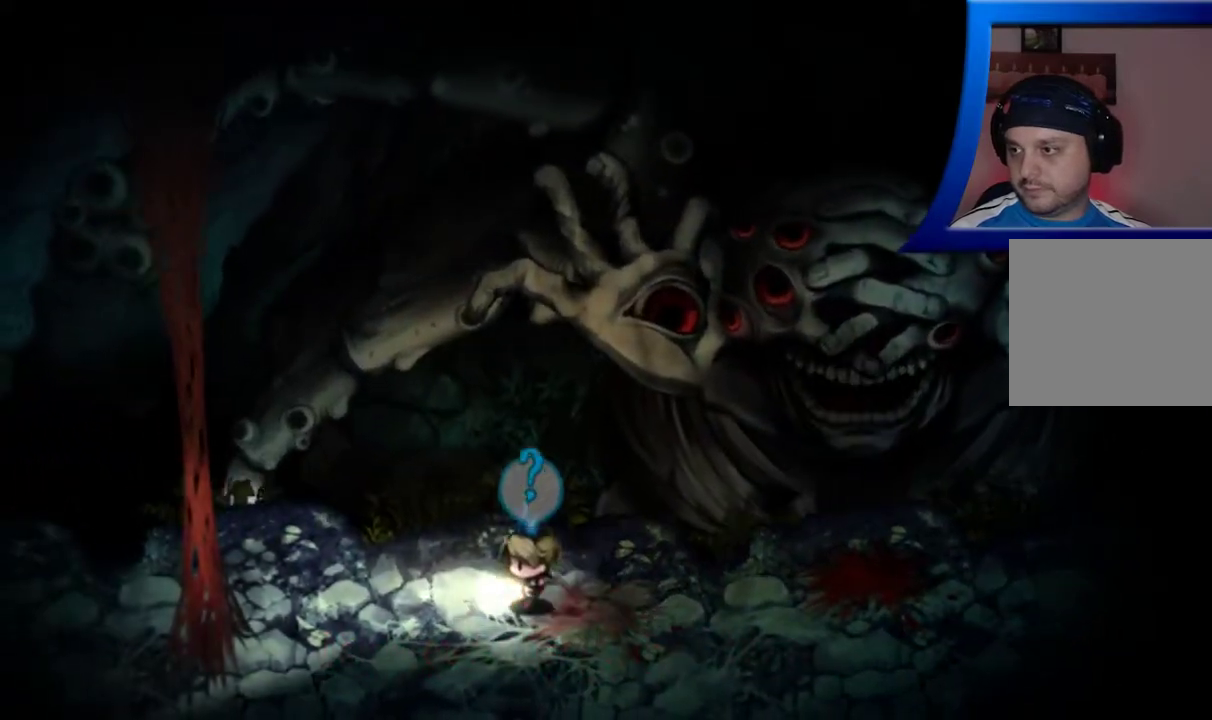
{"buttons": [], "left_stick": "down-left", "right_stick": "center", "events": [[217, "left_stick", "center"], [383, "left_stick", "left"], [450, "left_stick", "down-left"]]}
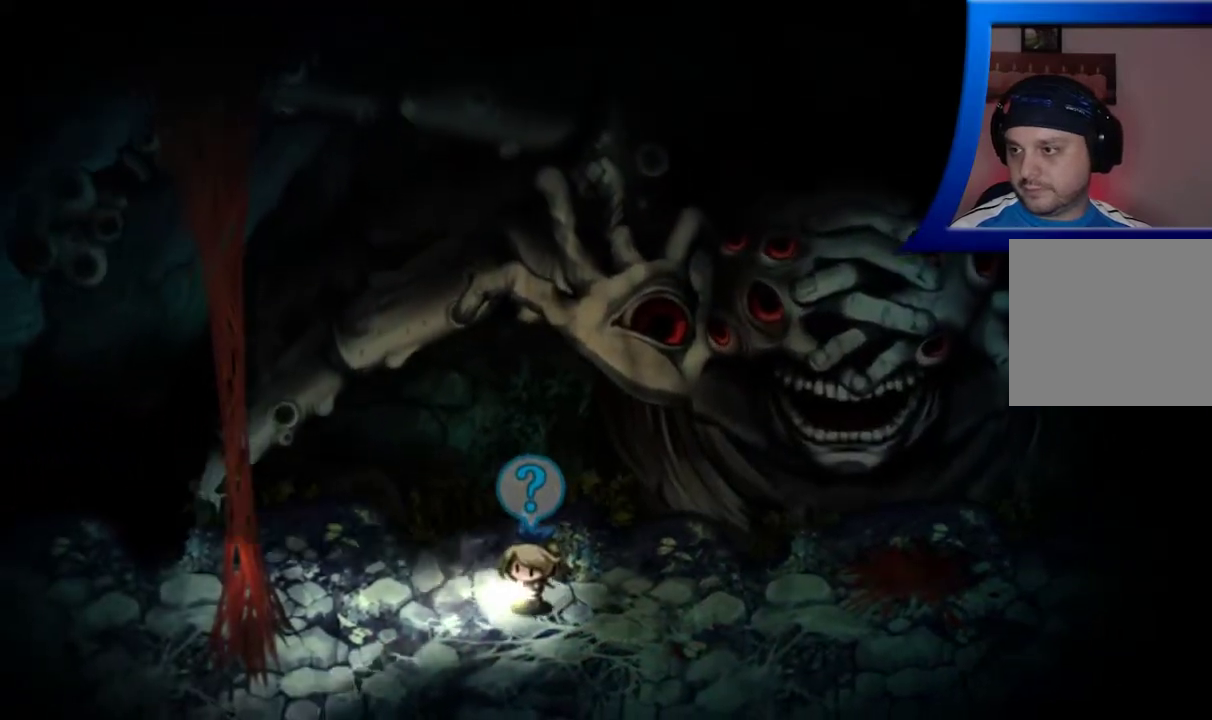
{"buttons": [], "left_stick": "left", "right_stick": "center", "events": [[483, "left_stick", "left"]]}
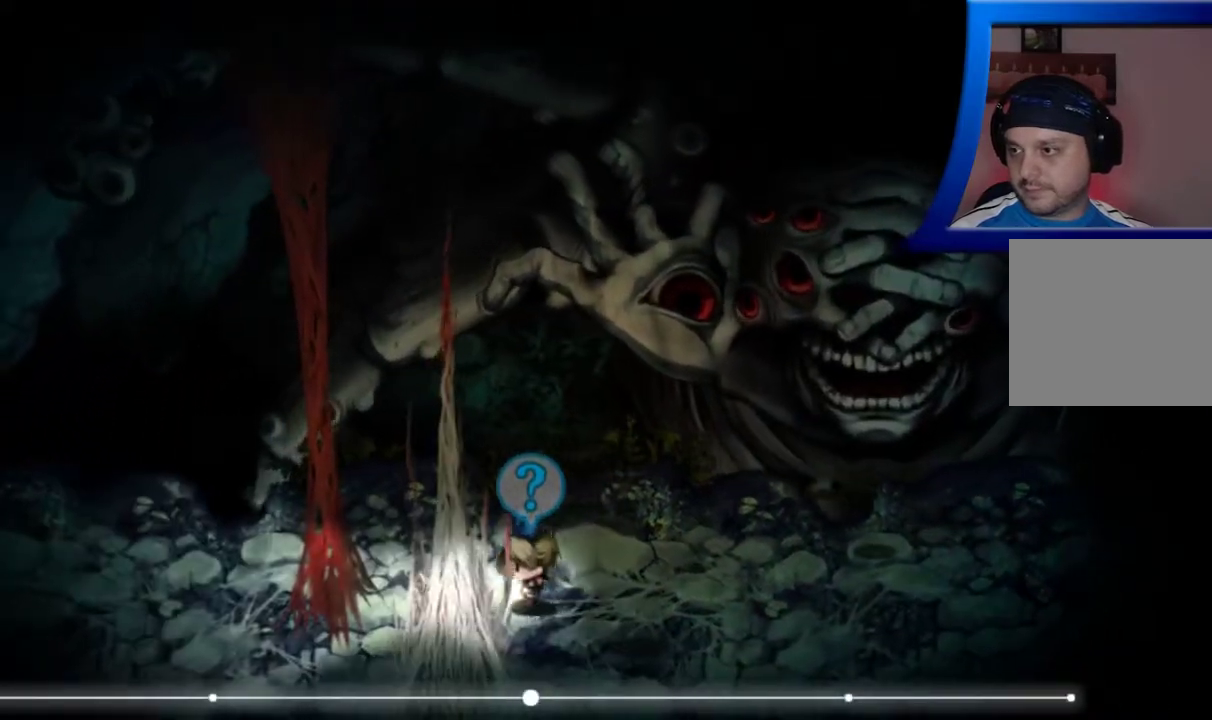
{"buttons": [], "left_stick": "down-left", "right_stick": "center", "events": [[400, "left_stick", "down-left"]]}
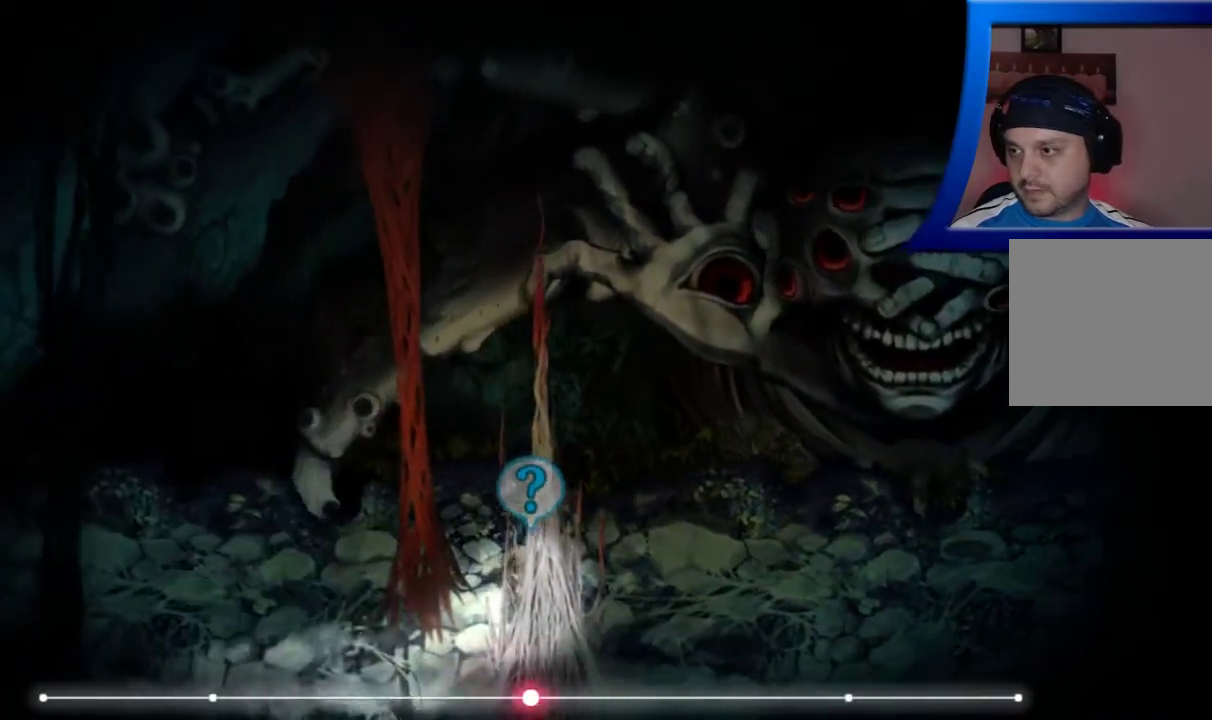
{"buttons": ["A"], "left_stick": "up-left", "right_stick": "center", "events": [[150, "left_stick", "left"], [200, "A", "down"], [317, "A", "up"], [417, "A", "down"], [450, "left_stick", "up-left"]]}
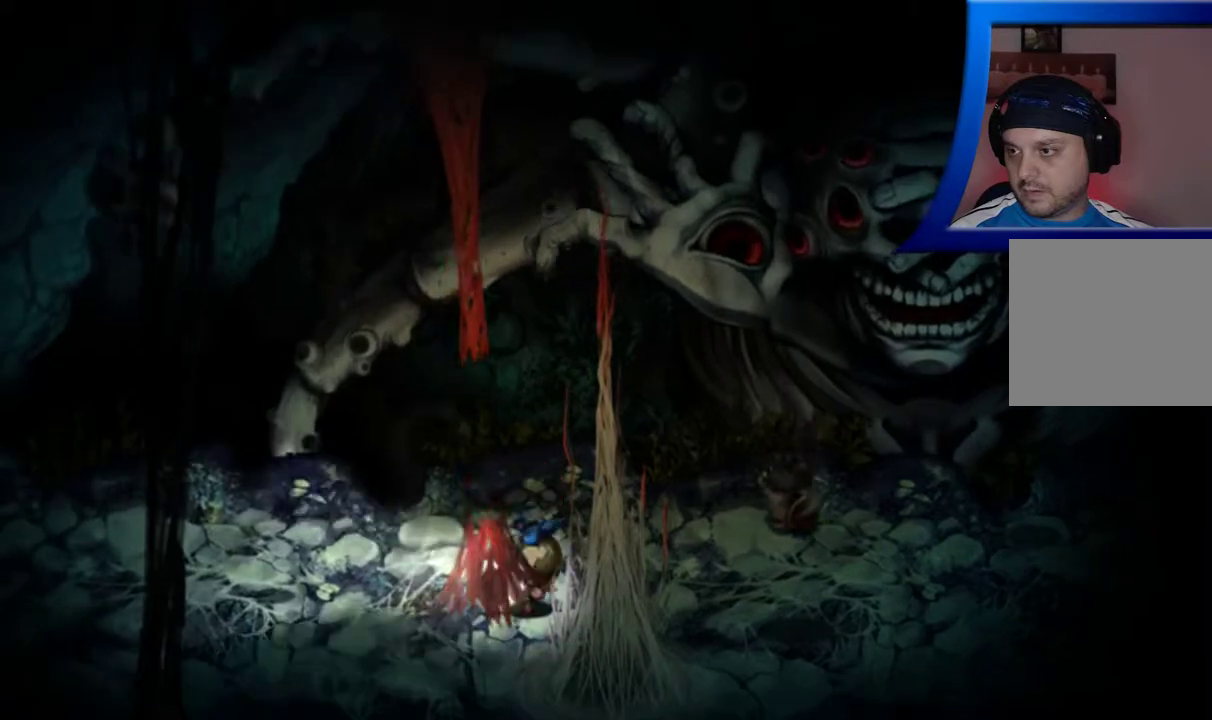
{"buttons": [], "left_stick": "center", "right_stick": "center", "events": [[33, "A", "up"], [150, "A", "down"], [167, "left_stick", "center"], [267, "A", "up"]]}
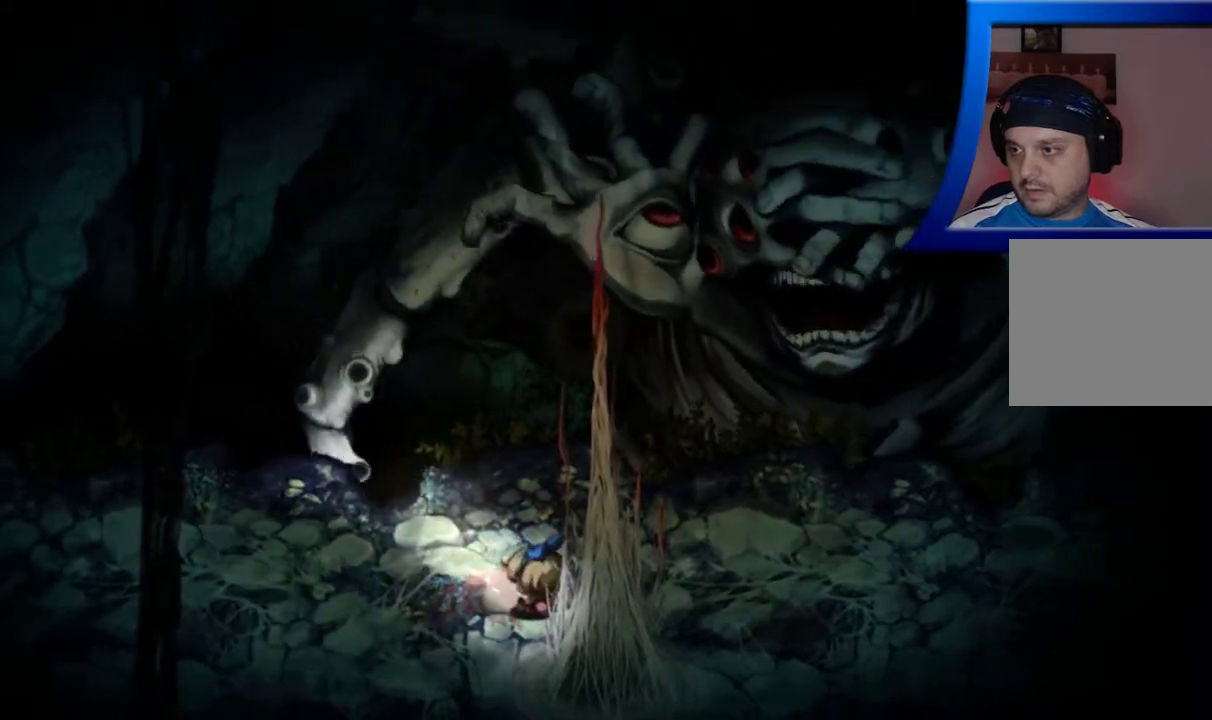
{"buttons": [], "left_stick": "down", "right_stick": "center", "events": [[383, "left_stick", "down"]]}
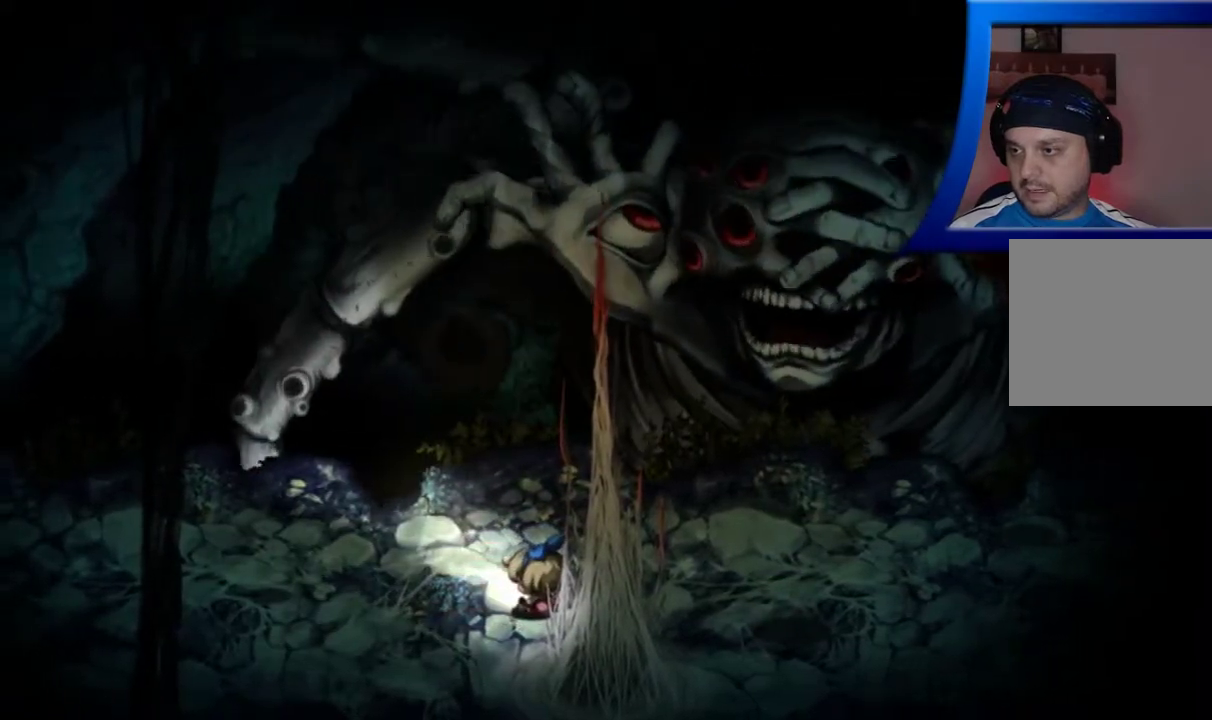
{"buttons": [], "left_stick": "center", "right_stick": "center", "events": [[333, "left_stick", "center"]]}
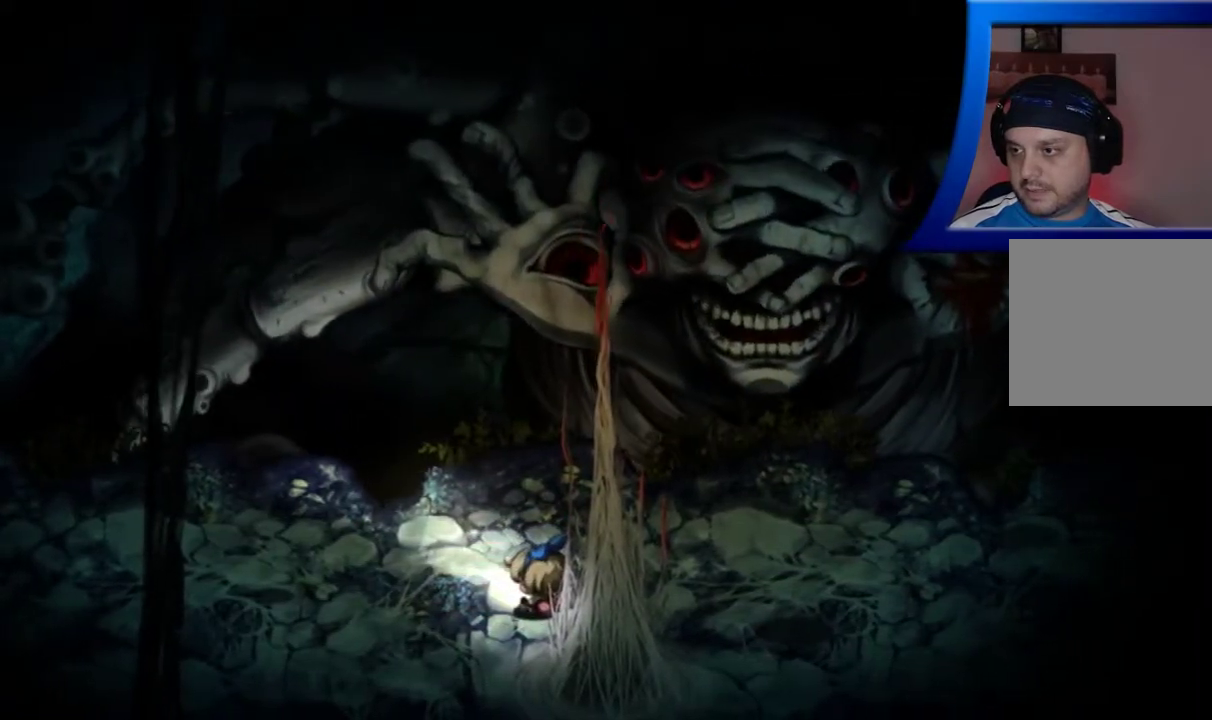
{"buttons": [], "left_stick": "down", "right_stick": "center", "events": [[367, "left_stick", "down"]]}
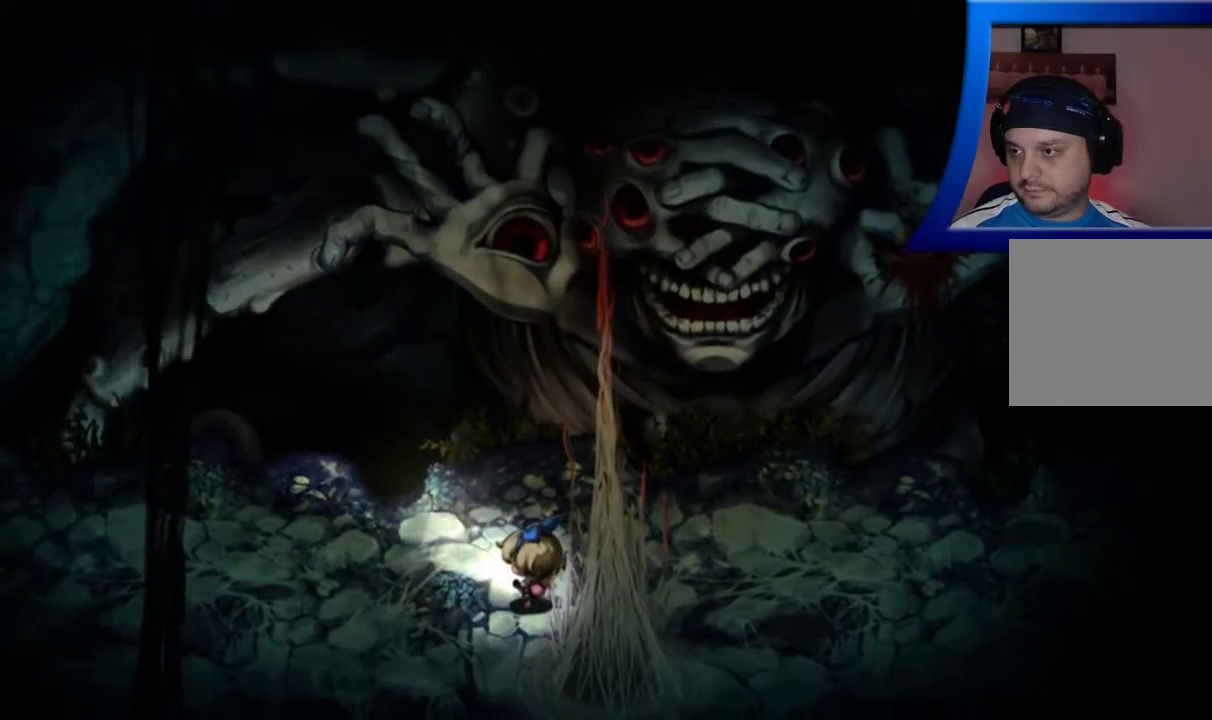
{"buttons": [], "left_stick": "left", "right_stick": "center", "events": [[100, "left_stick", "down-left"], [483, "left_stick", "left"]]}
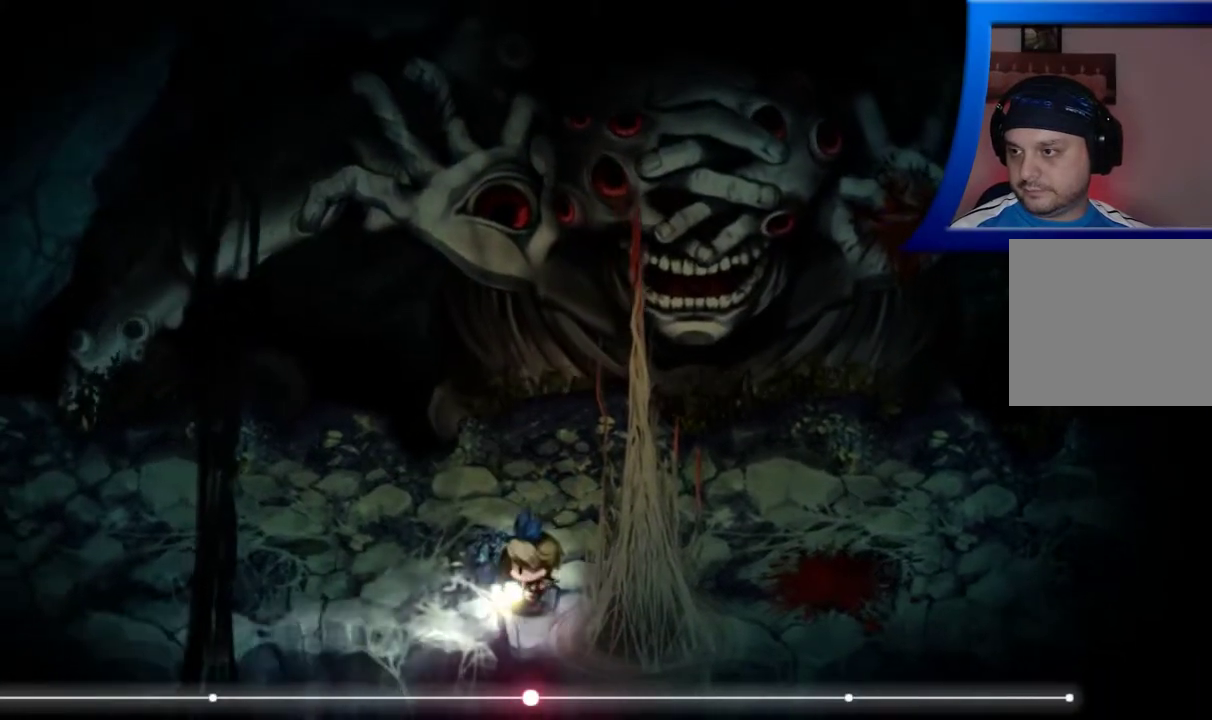
{"buttons": [], "left_stick": "left", "right_stick": "center", "events": []}
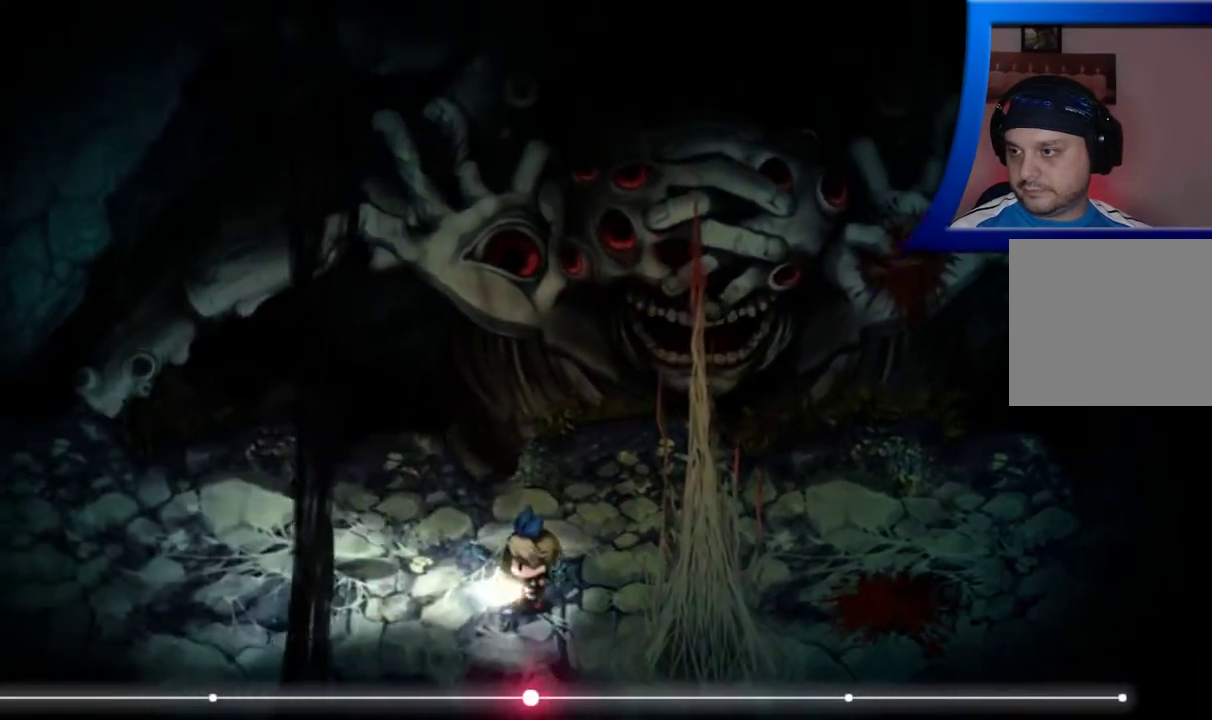
{"buttons": [], "left_stick": "down-left", "right_stick": "center", "events": [[283, "left_stick", "down-left"]]}
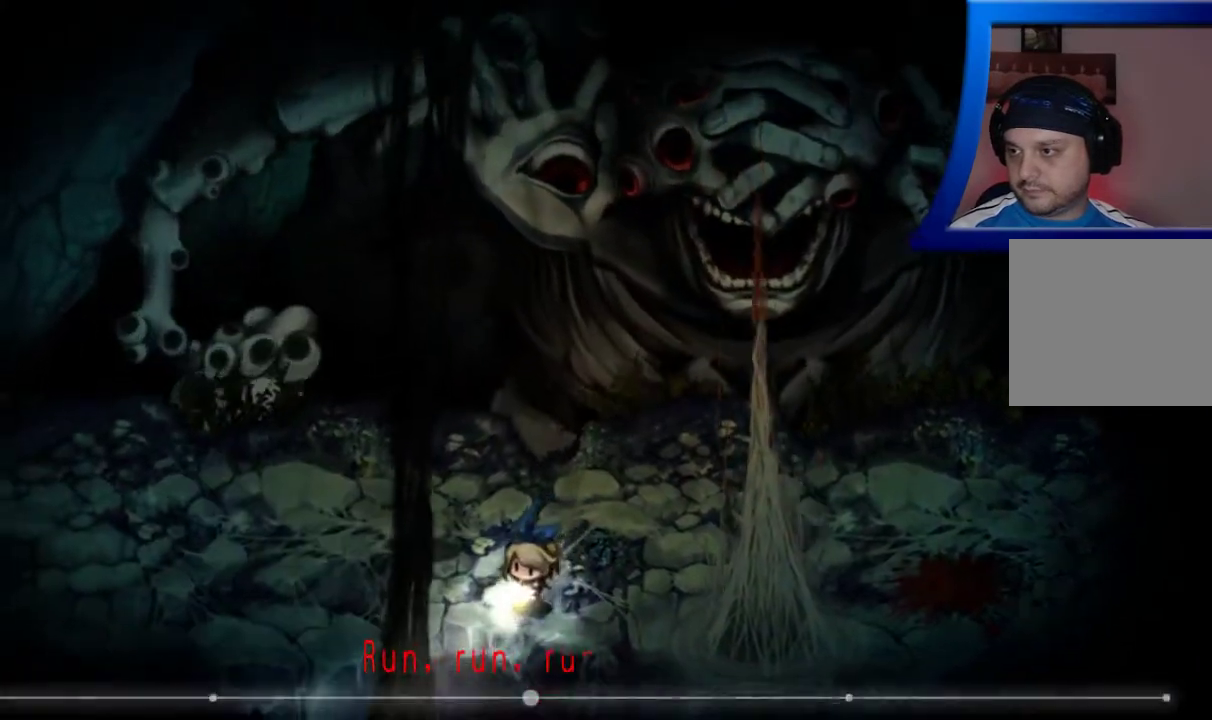
{"buttons": [], "left_stick": "center", "right_stick": "center", "events": [[417, "left_stick", "center"]]}